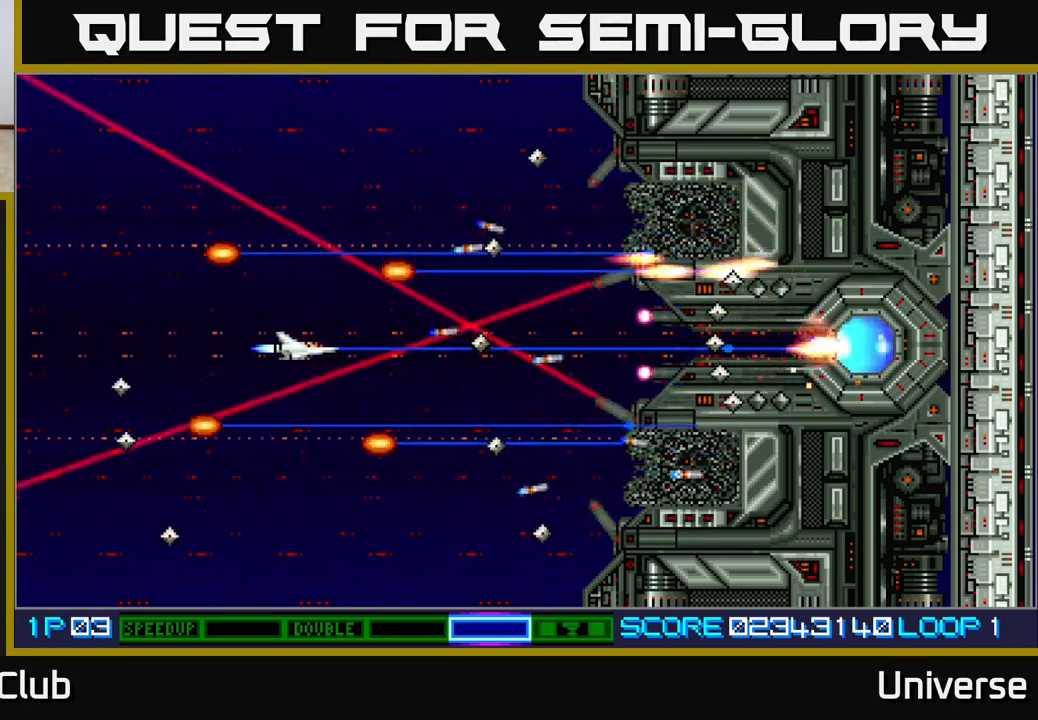
Gameplay with a controller (Xbox layout); each line is a JSON object with the inputs held at the frame after it. "events" lists button and stick changes between this image and that frame as [ms after this image, input, new state], when the widget could be followed in between. Not read: left_stick right_stick.
{"buttons": ["A", "DPAD_LEFT"], "events": []}
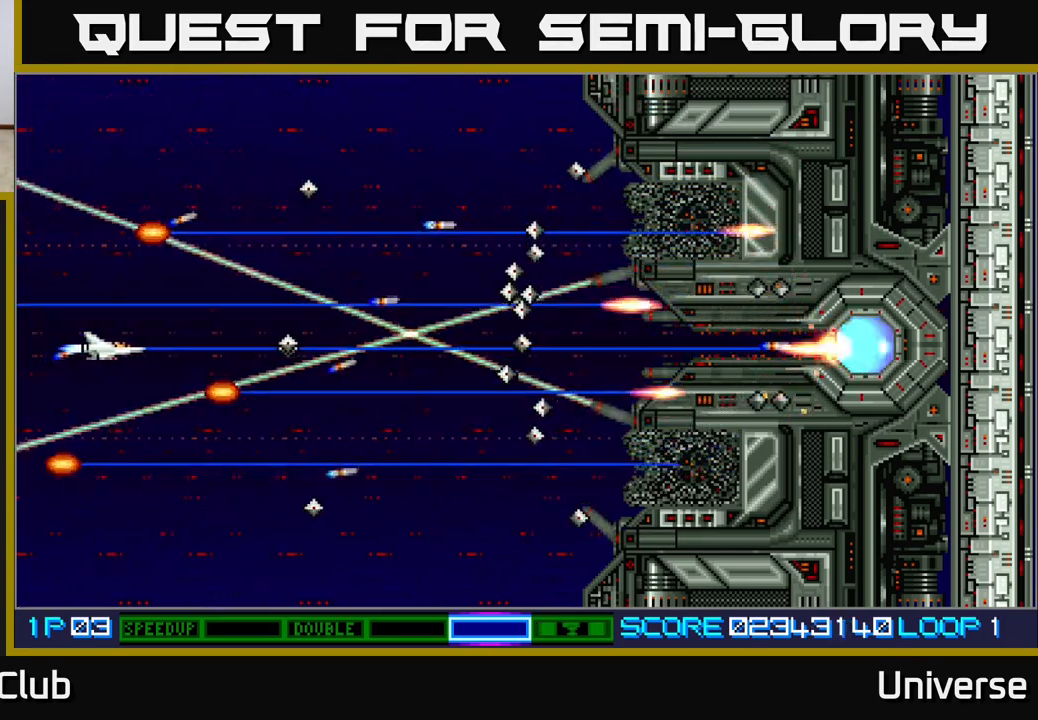
{"buttons": ["A"], "events": [[150, "DPAD_LEFT", "up"], [317, "DPAD_UP", "down"], [500, "DPAD_UP", "up"]]}
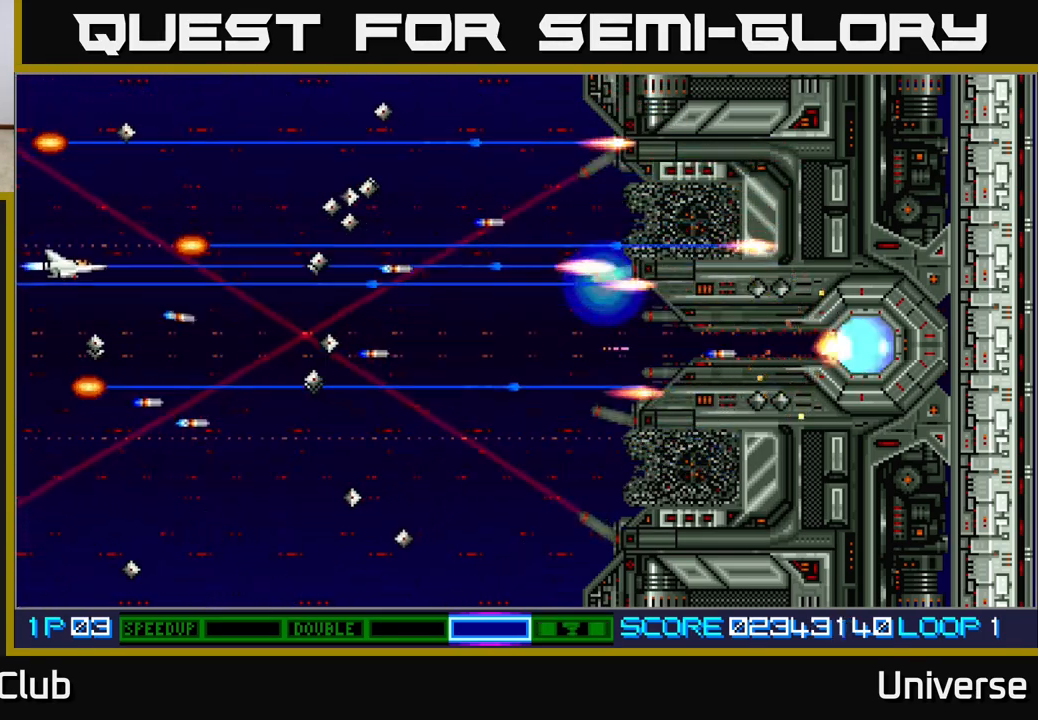
{"buttons": ["A"], "events": [[17, "DPAD_UP", "down"], [217, "DPAD_RIGHT", "down"], [300, "DPAD_UP", "up"], [317, "DPAD_RIGHT", "up"]]}
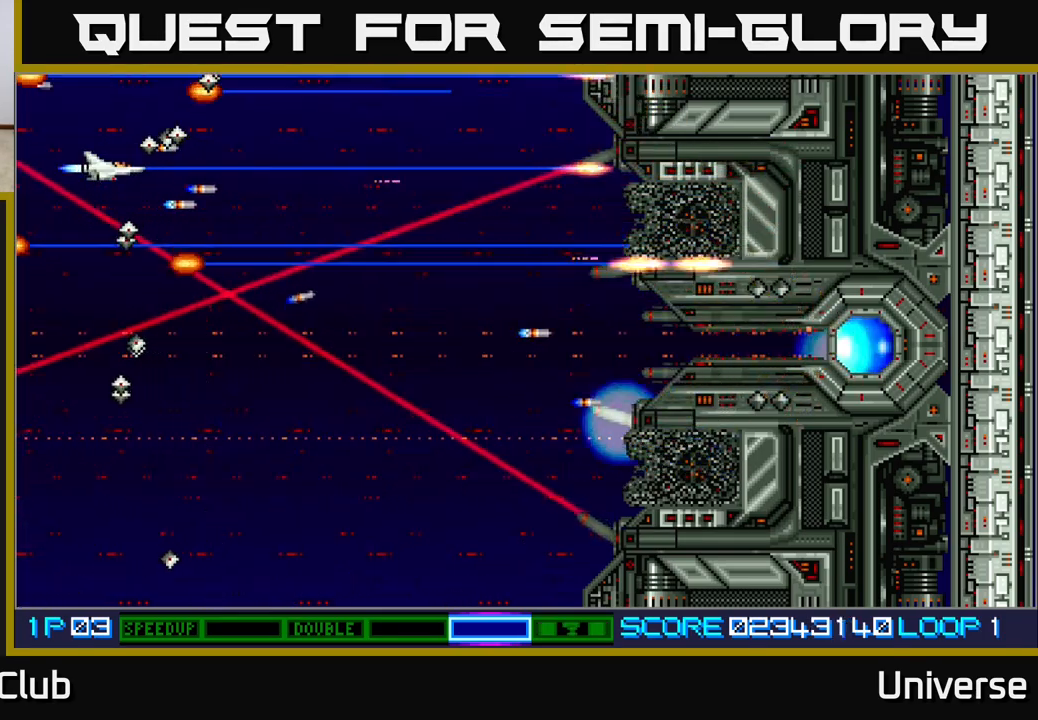
{"buttons": ["A"], "events": [[100, "DPAD_RIGHT", "down"], [317, "DPAD_UP", "down"], [367, "DPAD_RIGHT", "up"], [433, "DPAD_RIGHT", "down"], [450, "DPAD_UP", "up"], [467, "DPAD_RIGHT", "up"]]}
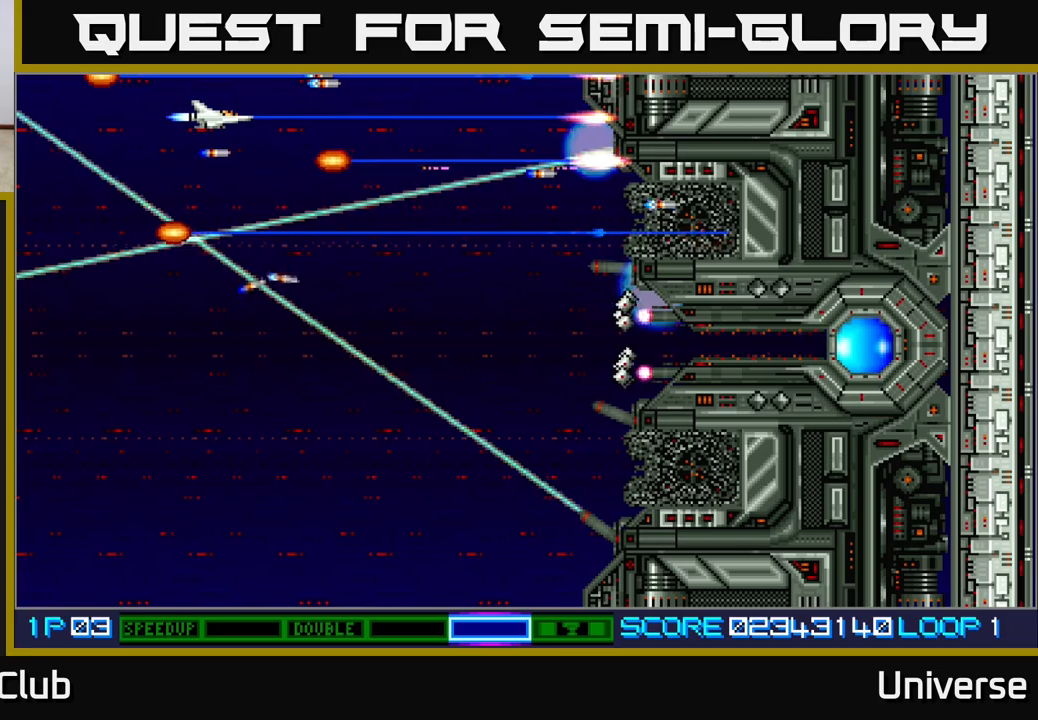
{"buttons": ["A", "DPAD_DOWN"], "events": [[417, "DPAD_DOWN", "down"]]}
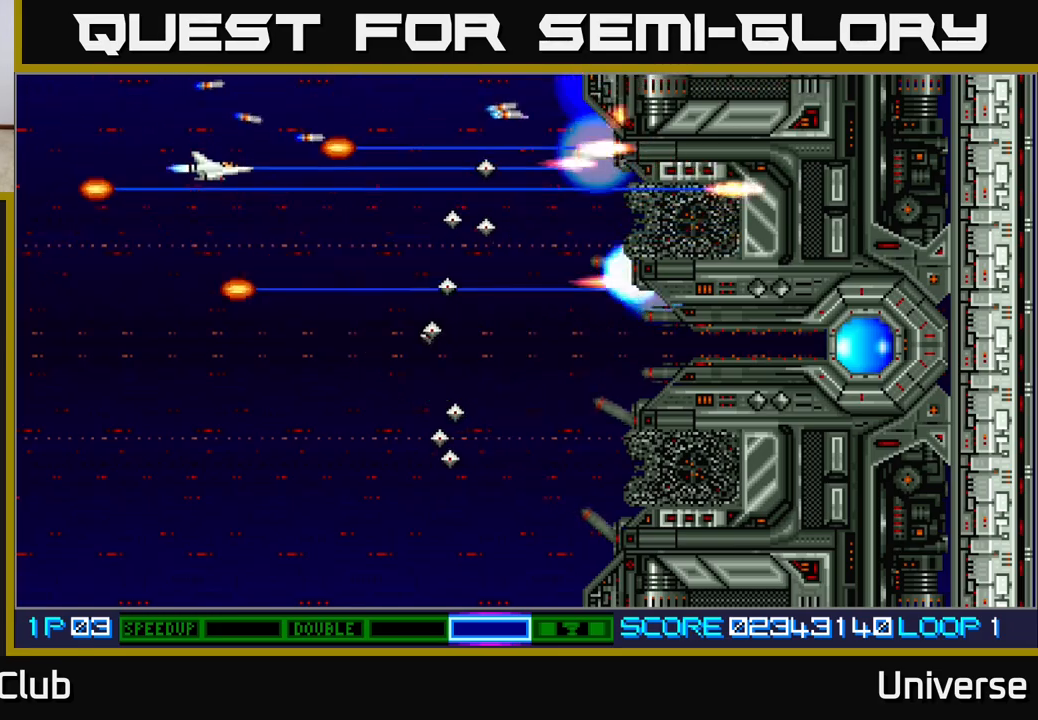
{"buttons": ["A", "DPAD_DOWN", "DPAD_LEFT"], "events": [[100, "DPAD_LEFT", "down"]]}
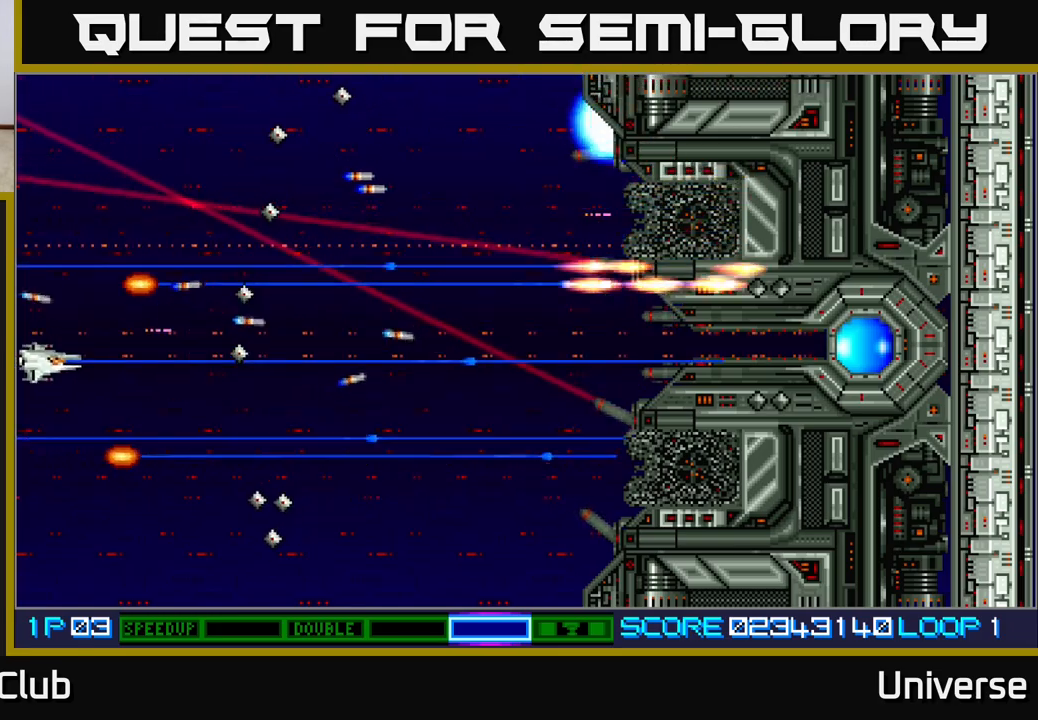
{"buttons": ["A", "DPAD_UP"], "events": [[83, "DPAD_LEFT", "up"], [133, "DPAD_RIGHT", "down"], [183, "DPAD_DOWN", "up"], [417, "DPAD_UP", "down"], [483, "DPAD_RIGHT", "up"]]}
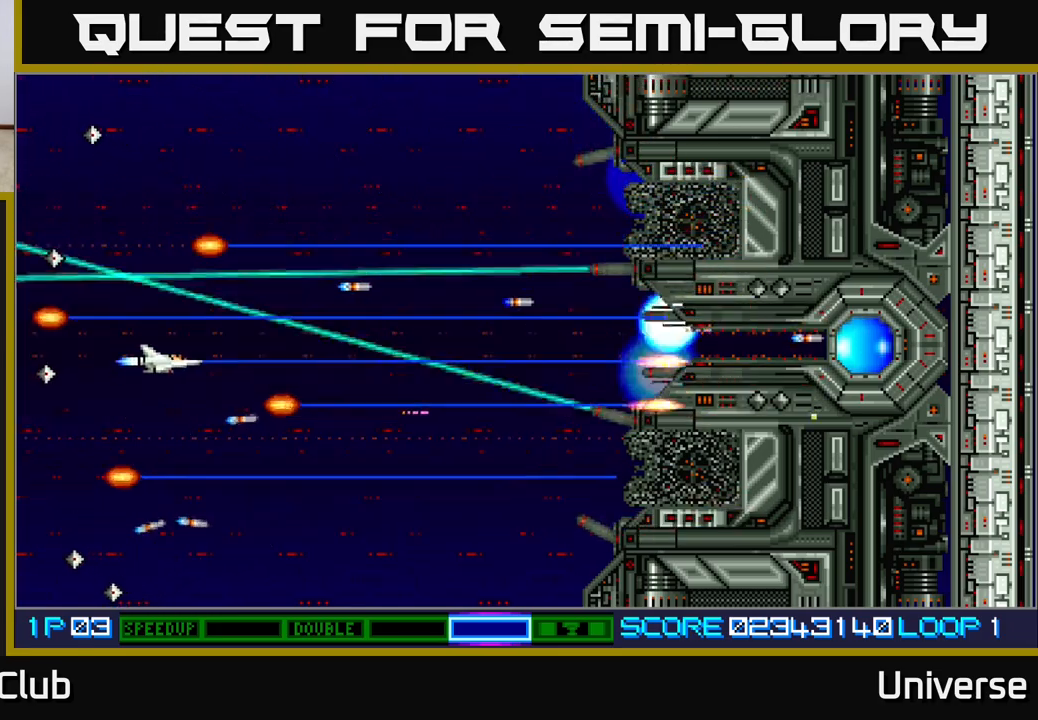
{"buttons": ["A", "DPAD_DOWN", "DPAD_LEFT"], "events": [[50, "DPAD_RIGHT", "down"], [50, "DPAD_UP", "up"], [67, "DPAD_DOWN", "down"], [67, "DPAD_RIGHT", "up"], [200, "DPAD_RIGHT", "down"], [333, "DPAD_RIGHT", "up"], [483, "DPAD_LEFT", "down"]]}
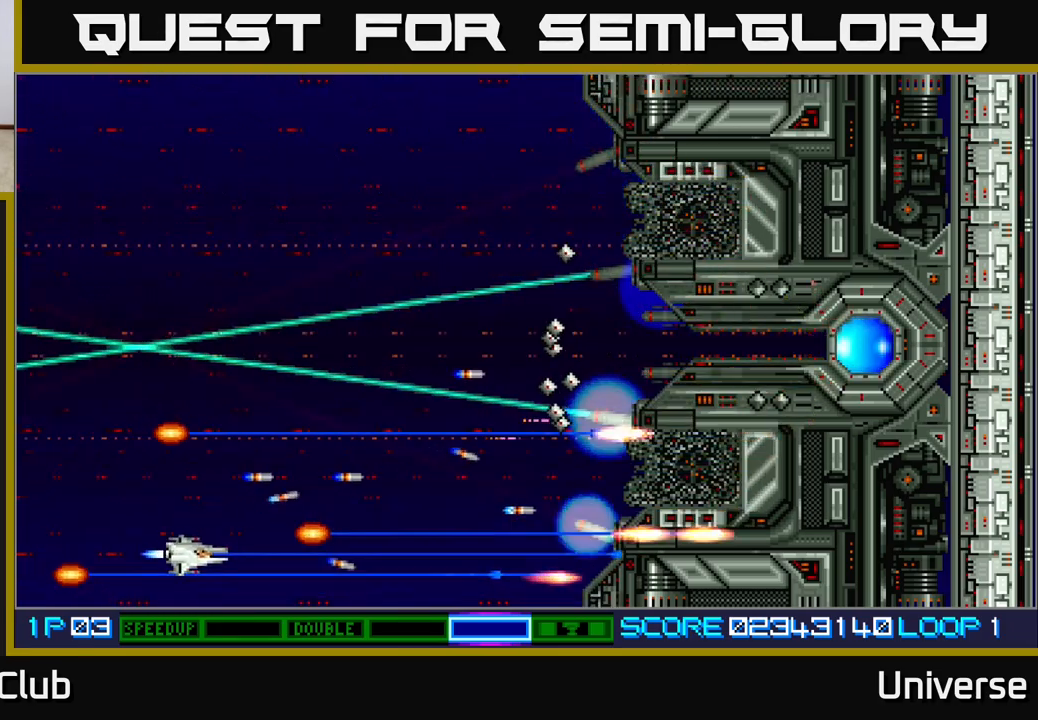
{"buttons": ["A"], "events": [[50, "DPAD_LEFT", "up"], [83, "DPAD_DOWN", "up"]]}
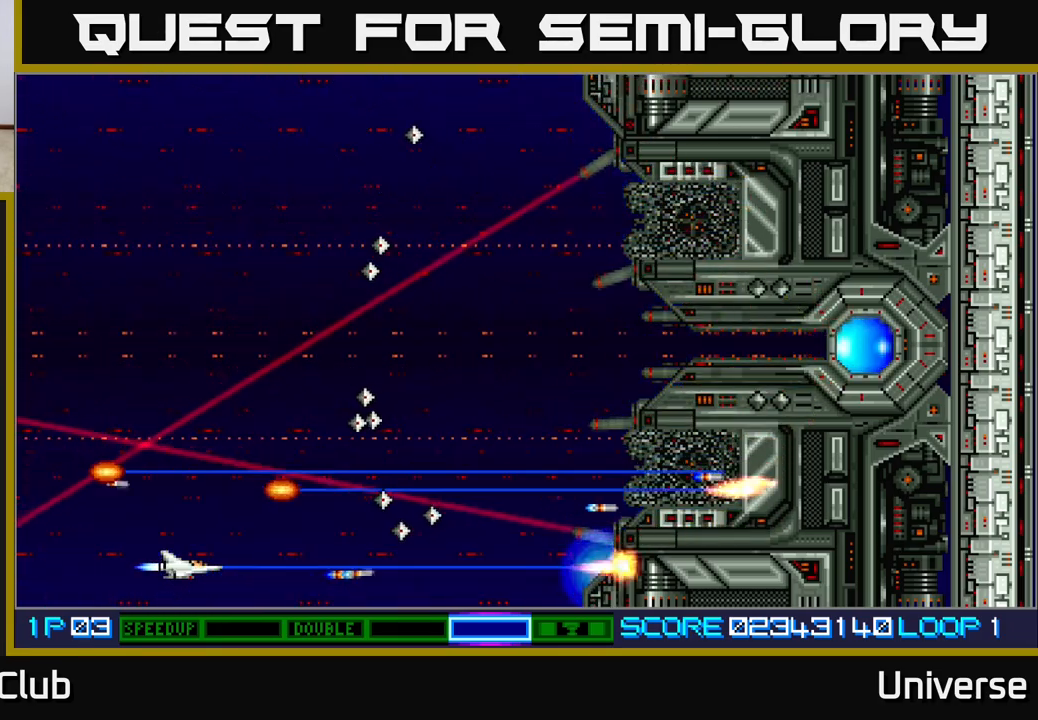
{"buttons": ["A", "DPAD_RIGHT"], "events": [[250, "DPAD_UP", "down"], [267, "DPAD_LEFT", "down"], [383, "DPAD_LEFT", "up"], [383, "DPAD_UP", "up"], [450, "DPAD_DOWN", "down"], [450, "DPAD_RIGHT", "down"], [500, "DPAD_DOWN", "up"]]}
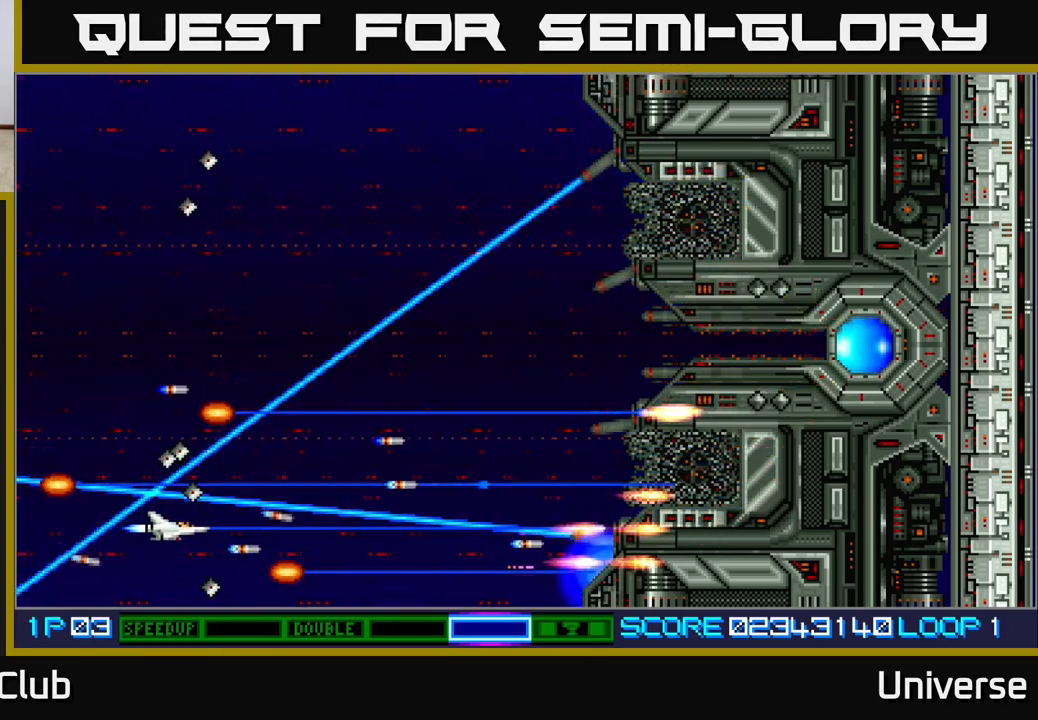
{"buttons": ["A", "DPAD_UP", "DPAD_RIGHT"], "events": [[83, "DPAD_RIGHT", "up"], [150, "DPAD_DOWN", "down"], [250, "DPAD_RIGHT", "down"], [333, "DPAD_DOWN", "up"], [433, "DPAD_UP", "down"]]}
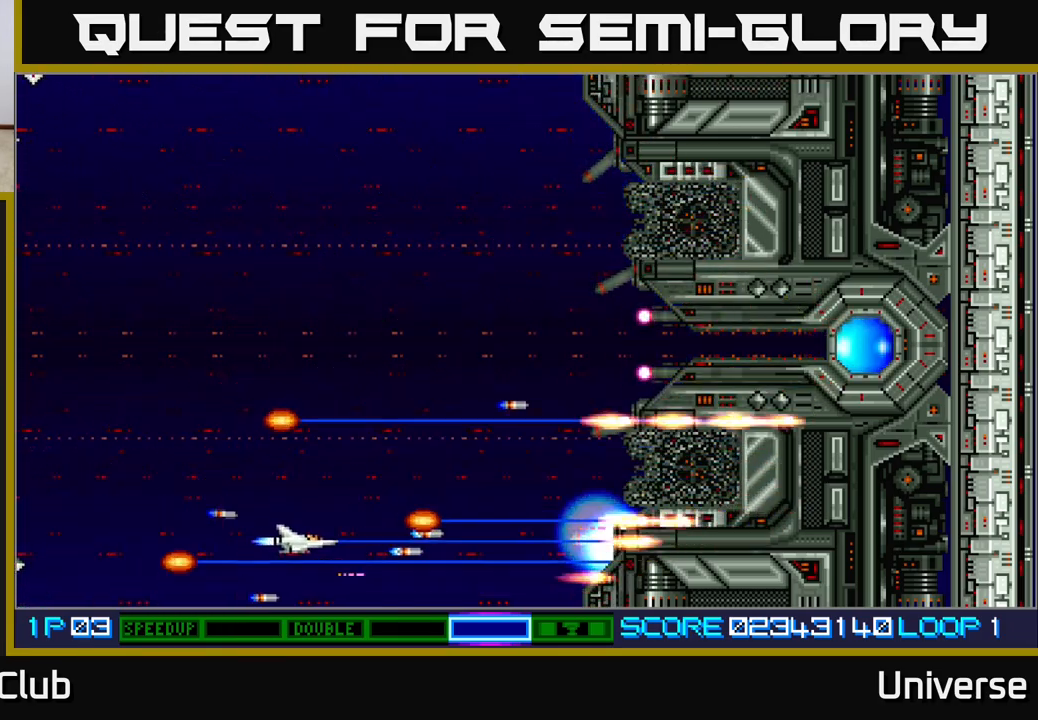
{"buttons": ["A", "DPAD_UP", "DPAD_LEFT"], "events": [[100, "DPAD_RIGHT", "up"], [500, "DPAD_LEFT", "down"]]}
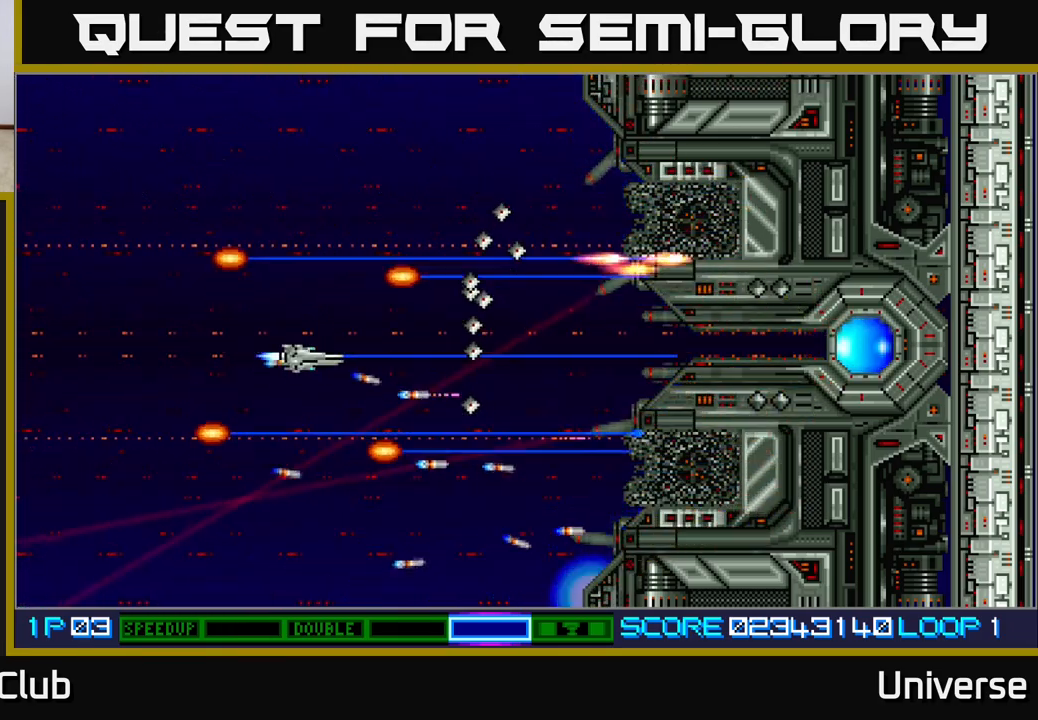
{"buttons": ["A"], "events": [[33, "DPAD_UP", "up"], [417, "DPAD_LEFT", "up"]]}
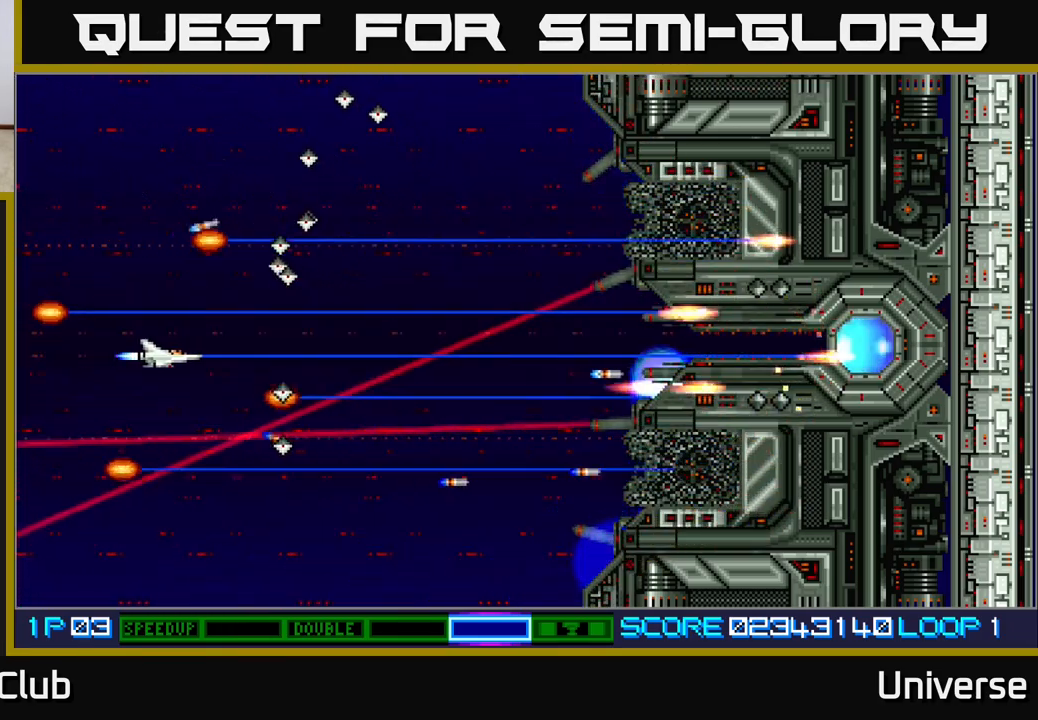
{"buttons": ["A", "DPAD_UP"], "events": [[500, "DPAD_UP", "down"]]}
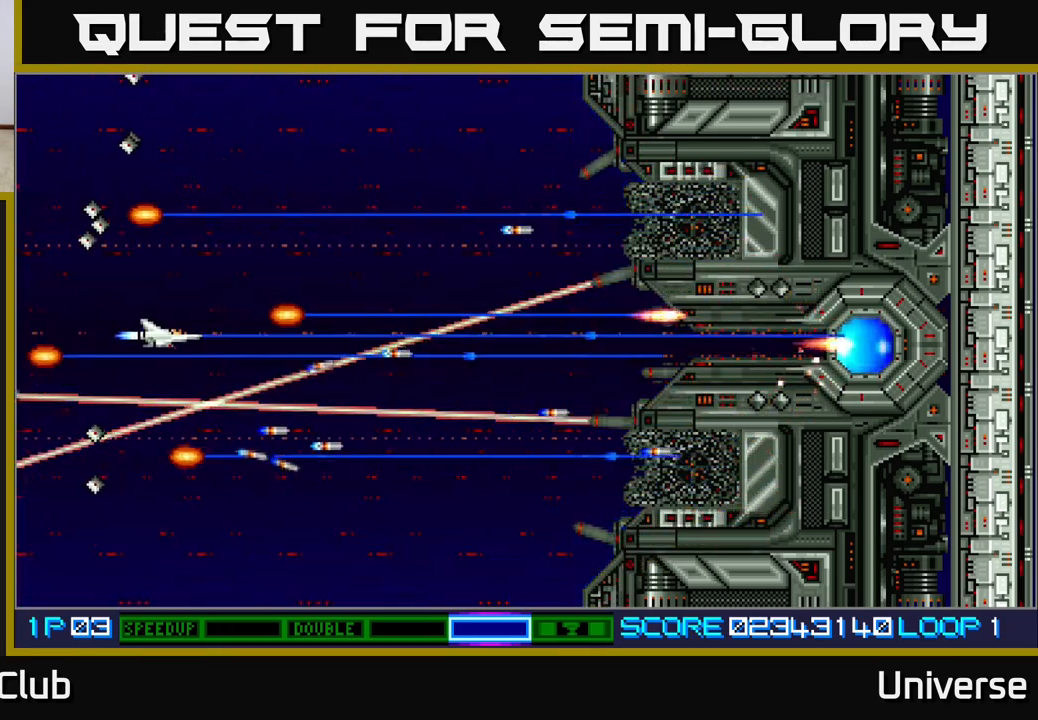
{"buttons": ["A"], "events": [[83, "DPAD_UP", "up"]]}
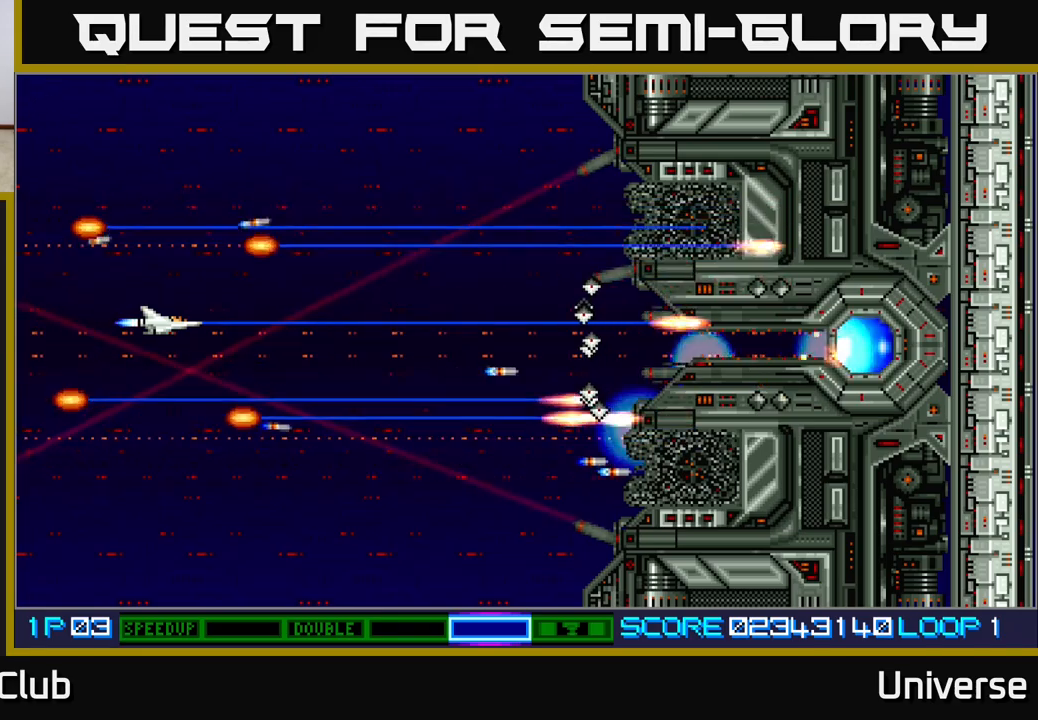
{"buttons": ["A"], "events": [[150, "DPAD_UP", "down"], [250, "DPAD_UP", "up"]]}
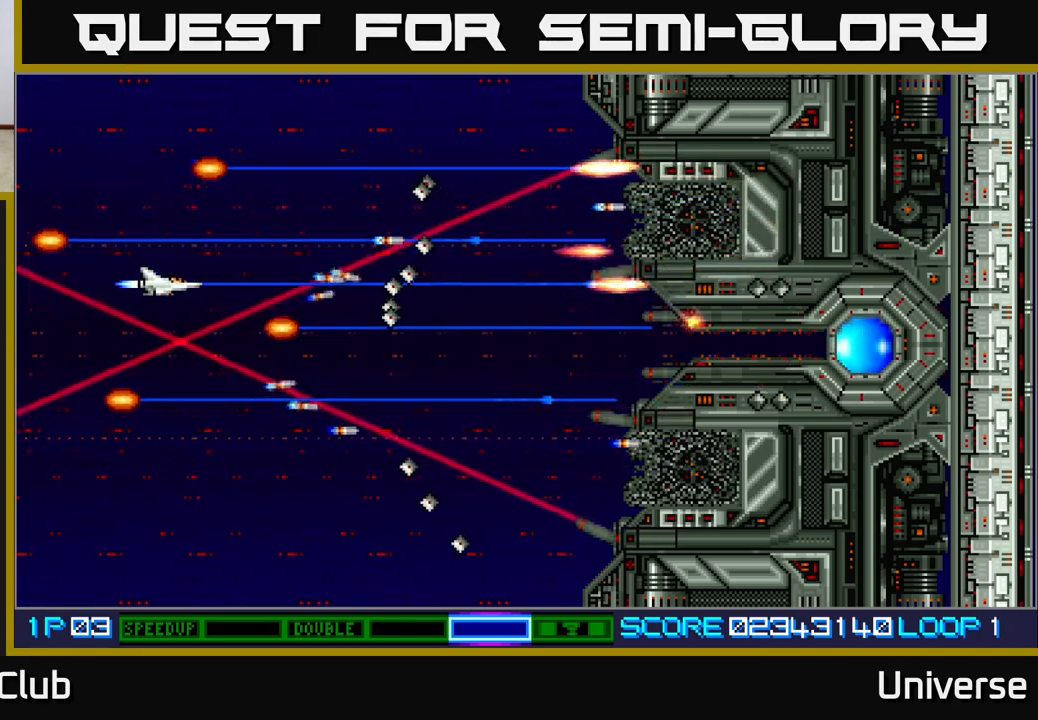
{"buttons": ["A"], "events": [[100, "DPAD_UP", "down"], [217, "DPAD_UP", "up"], [400, "DPAD_UP", "down"], [483, "DPAD_UP", "up"]]}
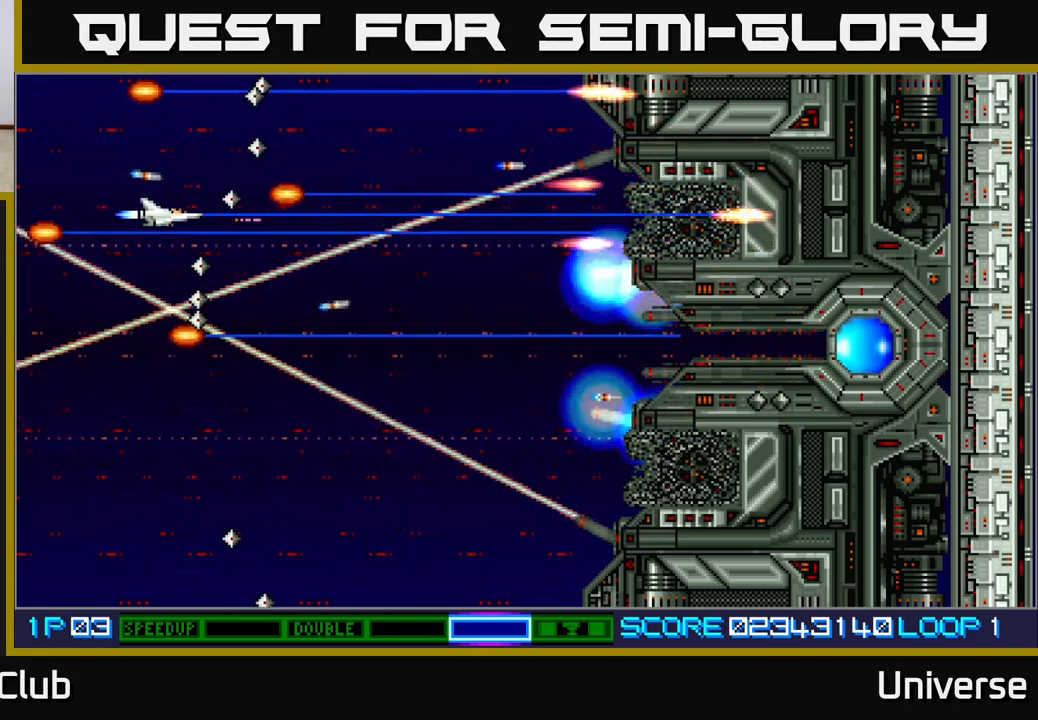
{"buttons": ["A", "DPAD_DOWN"], "events": [[283, "DPAD_UP", "down"], [400, "DPAD_UP", "up"], [500, "DPAD_DOWN", "down"]]}
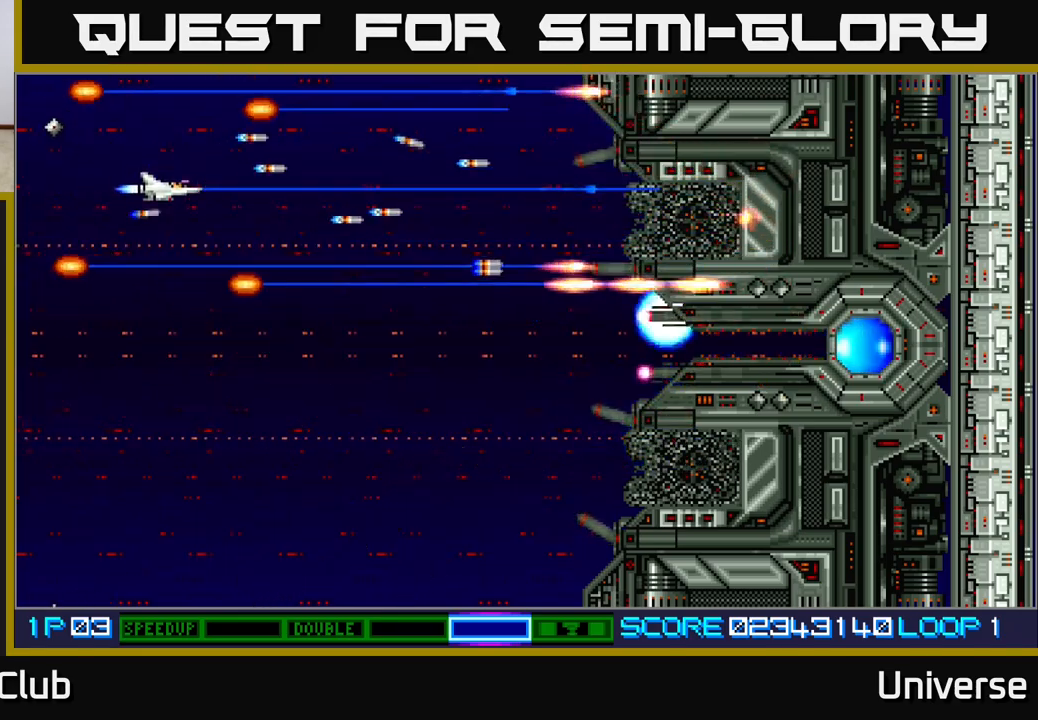
{"buttons": ["A"], "events": [[450, "DPAD_DOWN", "up"]]}
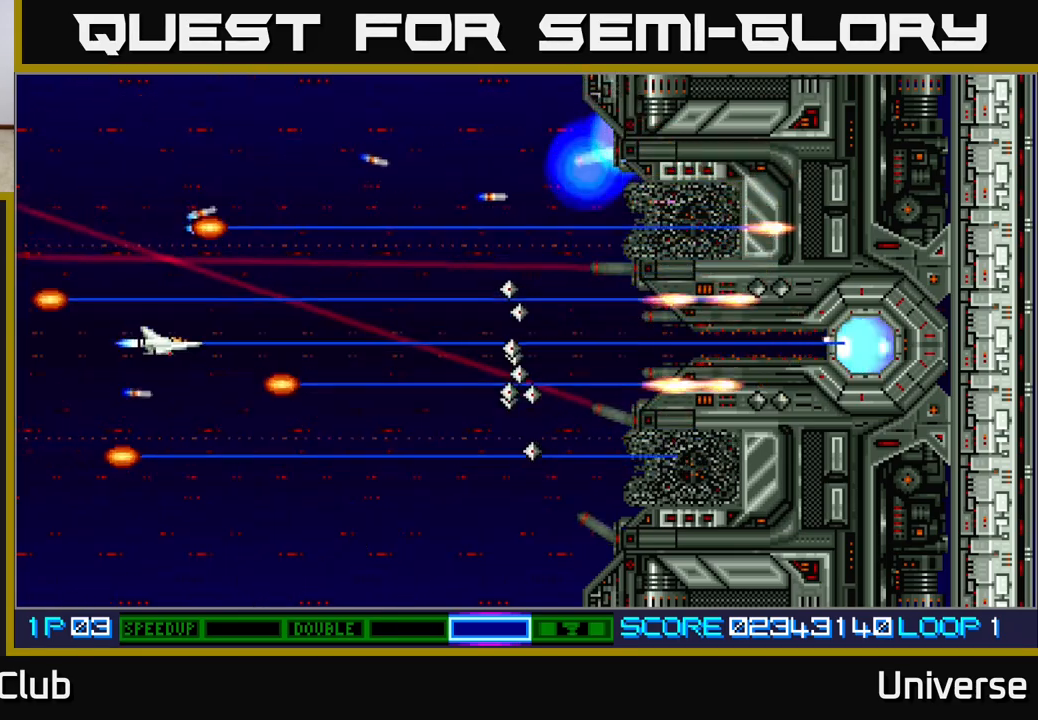
{"buttons": ["A"], "events": []}
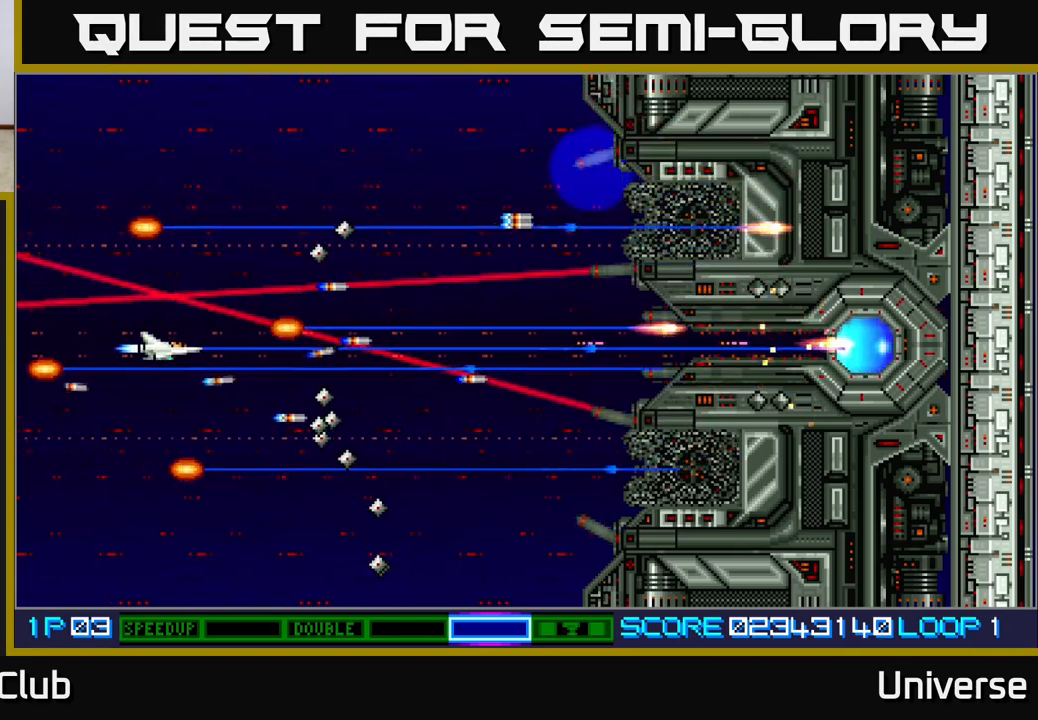
{"buttons": ["A"], "events": [[33, "DPAD_DOWN", "down"], [117, "DPAD_DOWN", "up"], [217, "DPAD_LEFT", "down"], [233, "DPAD_DOWN", "down"], [300, "DPAD_DOWN", "up"], [400, "DPAD_LEFT", "up"]]}
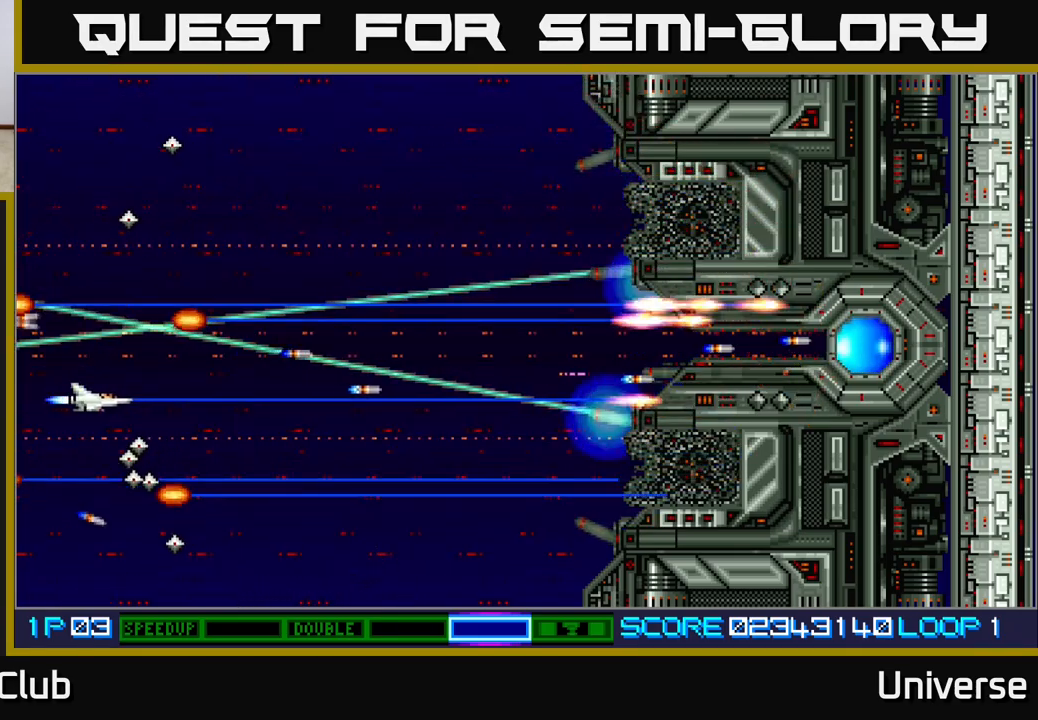
{"buttons": ["A"], "events": [[50, "DPAD_DOWN", "down"], [67, "DPAD_RIGHT", "down"], [83, "DPAD_DOWN", "up"], [200, "DPAD_RIGHT", "up"]]}
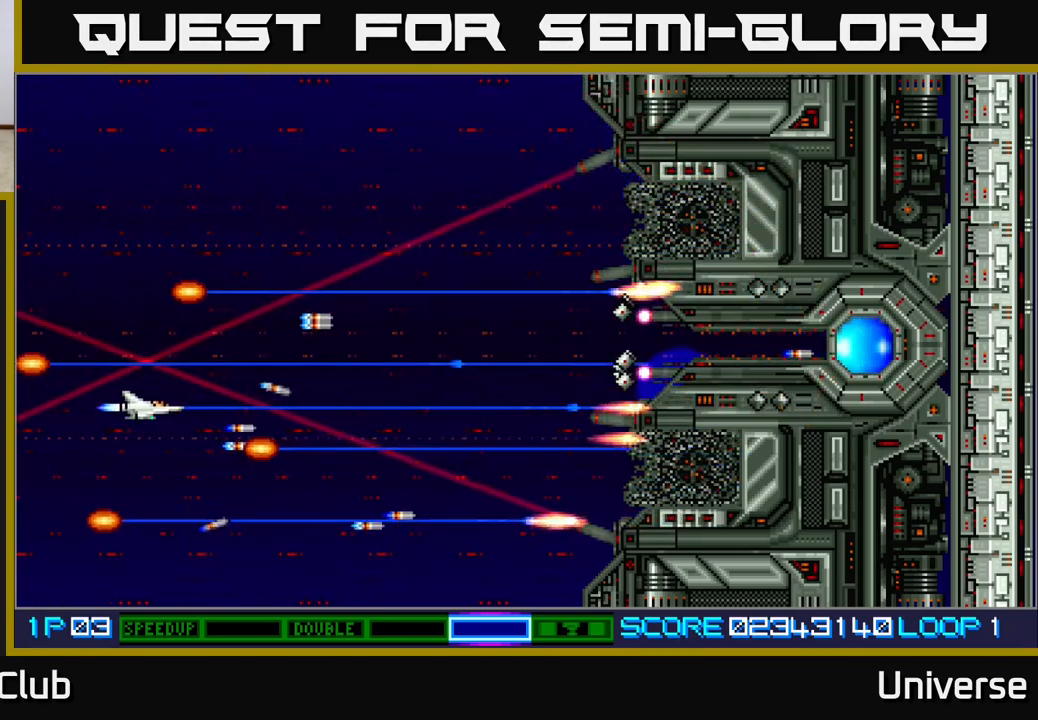
{"buttons": ["A"], "events": [[383, "DPAD_DOWN", "down"], [483, "DPAD_DOWN", "up"]]}
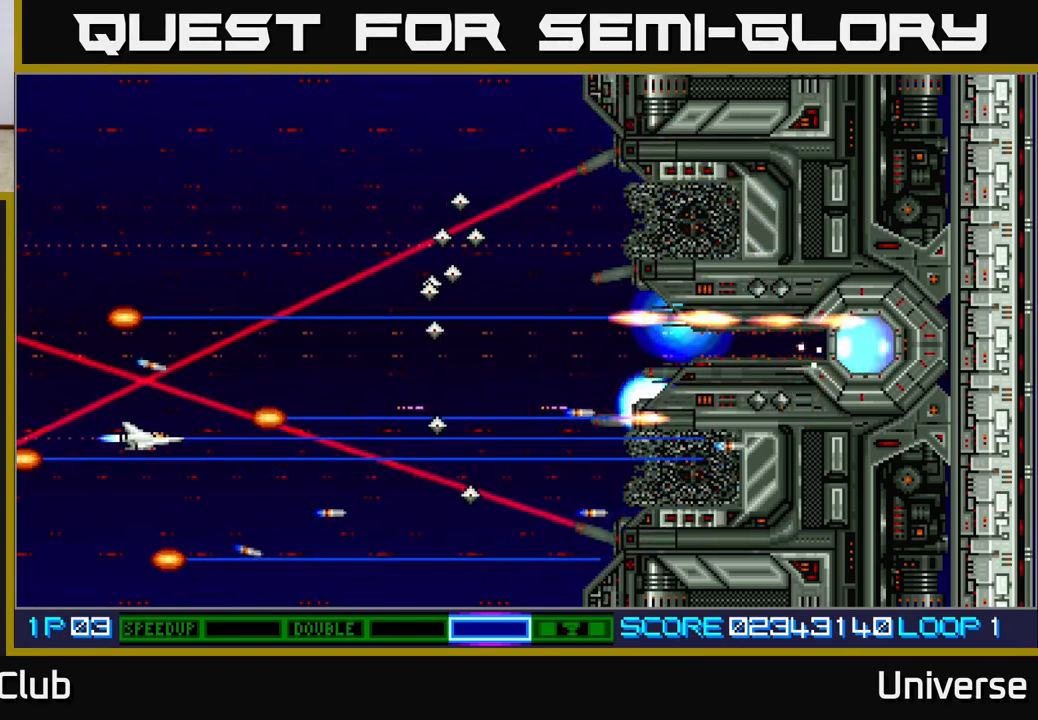
{"buttons": ["A", "DPAD_DOWN"], "events": [[150, "DPAD_DOWN", "down"], [217, "DPAD_DOWN", "up"], [383, "DPAD_DOWN", "down"]]}
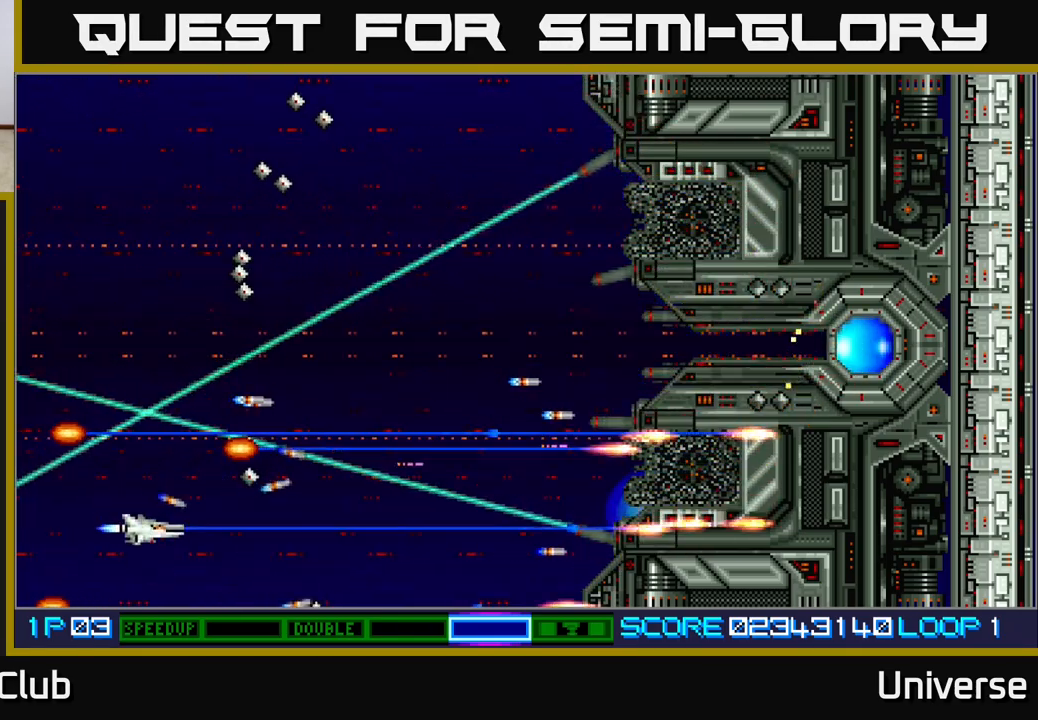
{"buttons": ["A", "DPAD_UP"], "events": [[67, "DPAD_RIGHT", "down"], [100, "DPAD_DOWN", "up"], [317, "DPAD_UP", "down"], [333, "DPAD_RIGHT", "up"]]}
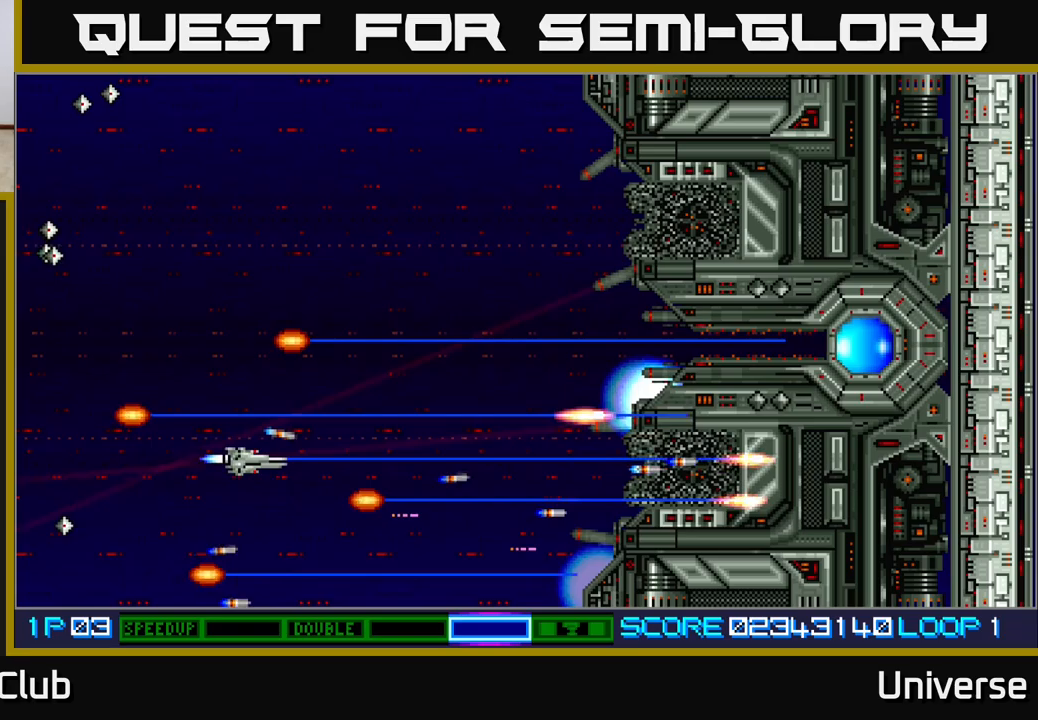
{"buttons": ["A"], "events": [[300, "DPAD_UP", "up"]]}
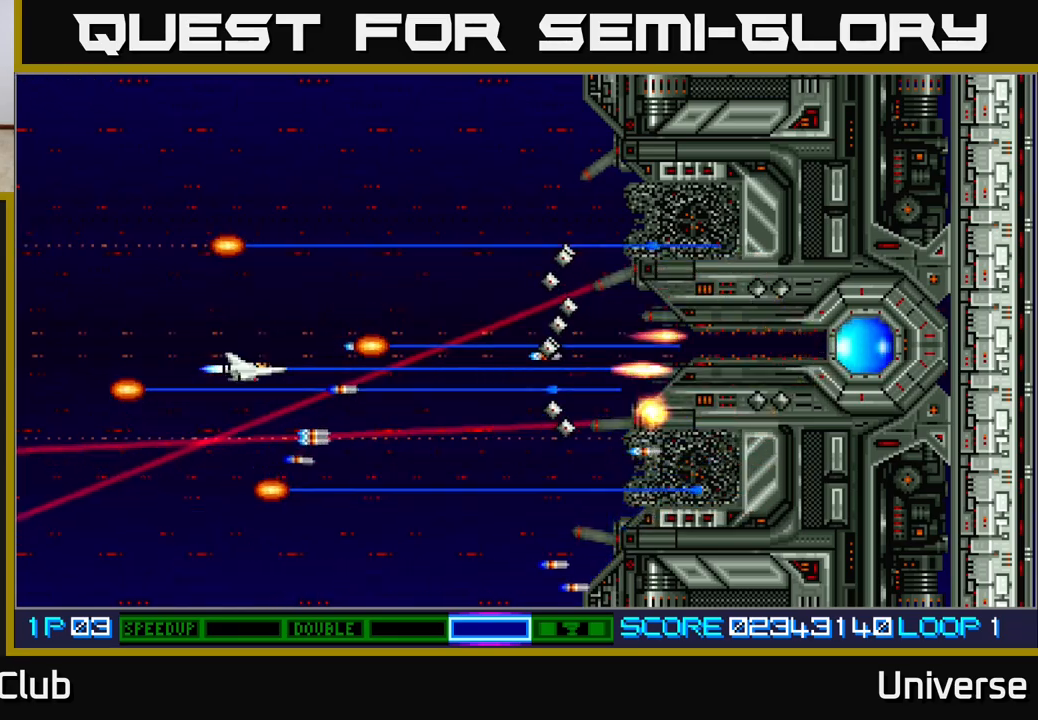
{"buttons": ["A"], "events": [[183, "DPAD_LEFT", "down"], [200, "DPAD_UP", "down"], [233, "DPAD_UP", "up"], [250, "DPAD_LEFT", "up"]]}
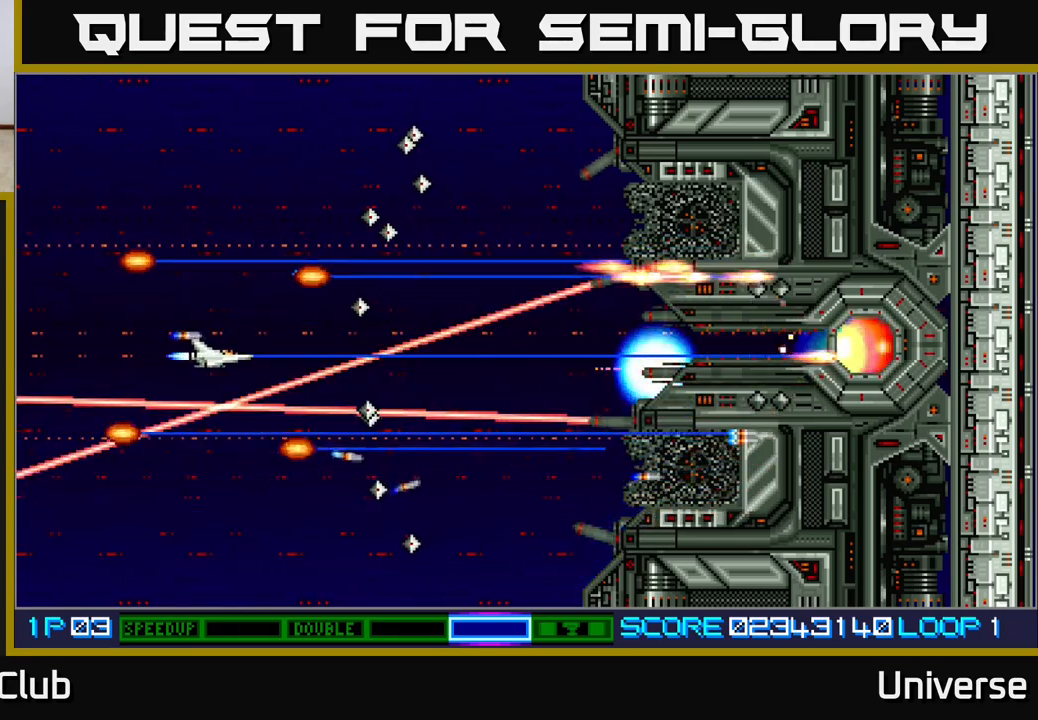
{"buttons": ["A"], "events": [[317, "DPAD_UP", "down"], [383, "DPAD_UP", "up"]]}
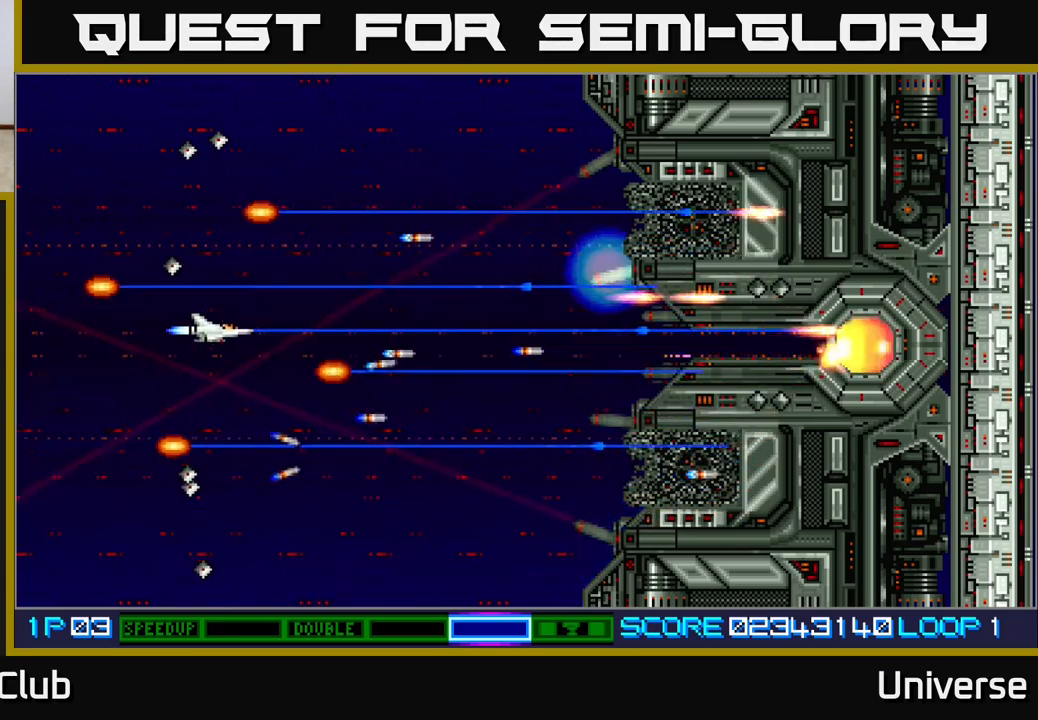
{"buttons": ["A"], "events": []}
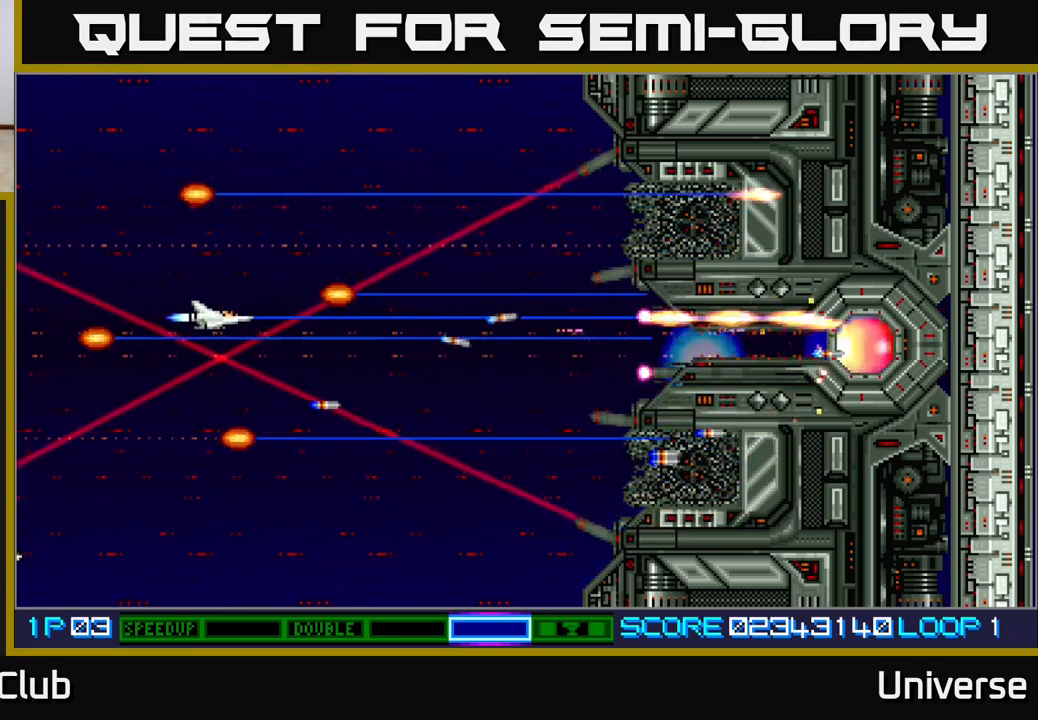
{"buttons": ["A"], "events": [[17, "DPAD_UP", "down"], [150, "DPAD_UP", "up"], [450, "DPAD_UP", "down"], [500, "DPAD_UP", "up"]]}